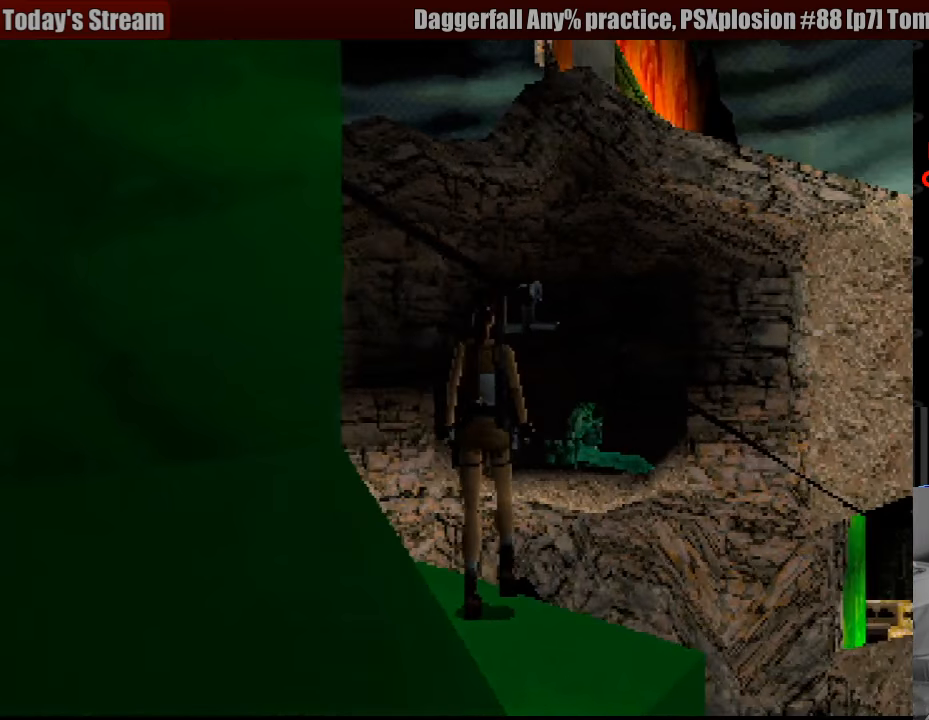
Gameplay with a controller (PlayStation layout); each line is a JSON object with the inputs held at the frame after it. "events" lists button and stick changes between this image and that frame as [ms after this image, input, new state], when the widget could be followed in between. Not read: L3 R3.
{"buttons": ["CROSS", "DPAD_RIGHT"], "events": [[433, "DPAD_RIGHT", "down"]]}
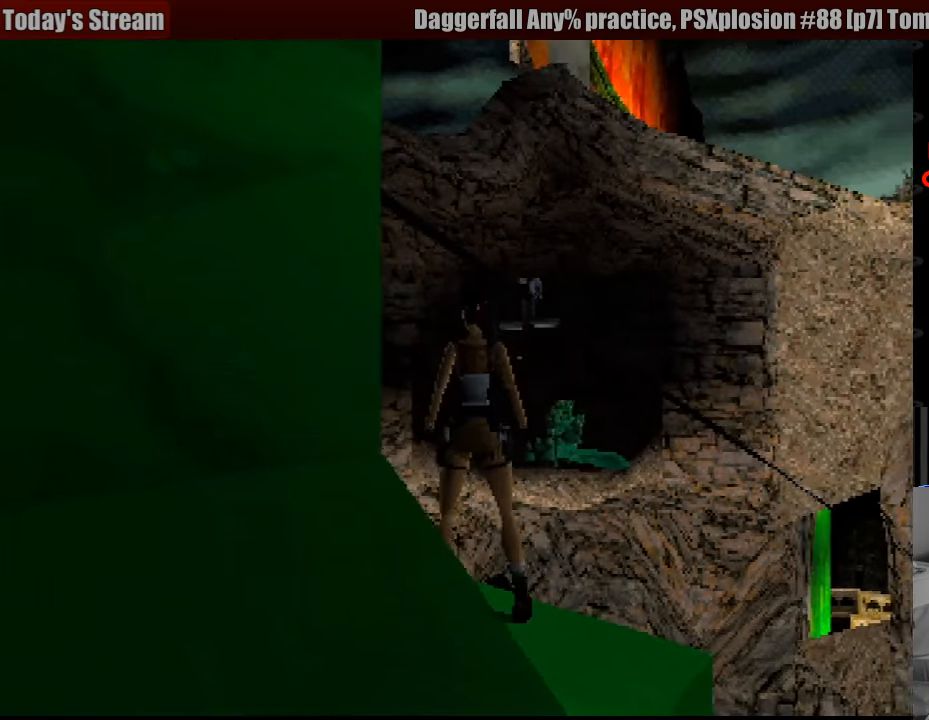
{"buttons": ["CROSS", "DPAD_RIGHT"], "events": [[166, "CROSS", "up"], [216, "CIRCLE", "down"], [216, "CROSS", "down"], [233, "CIRCLE", "up"]]}
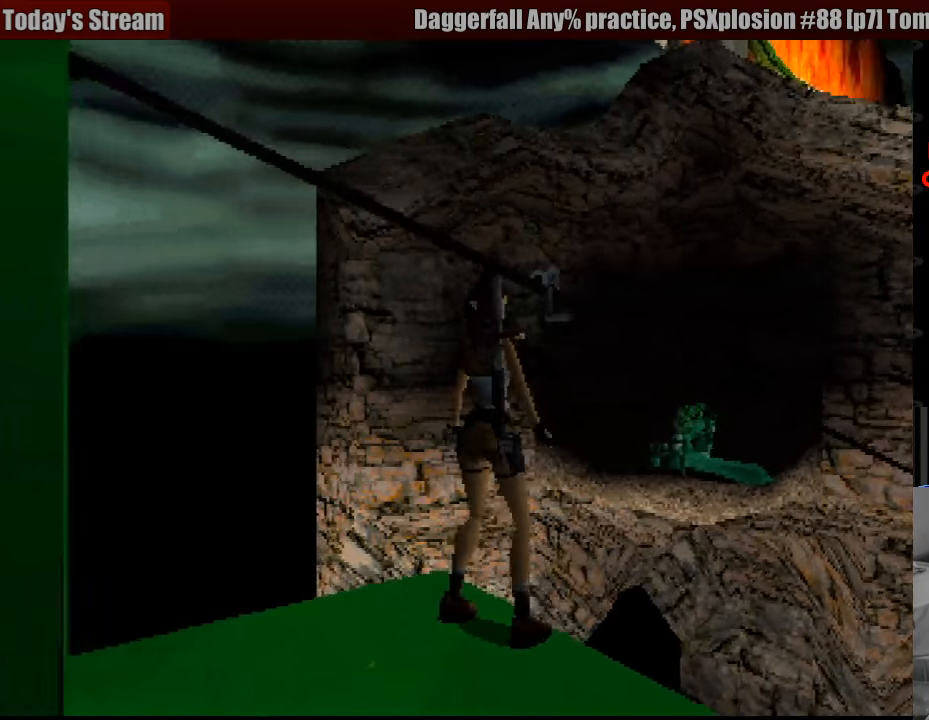
{"buttons": ["CROSS"], "events": [[33, "DPAD_RIGHT", "up"], [333, "CROSS", "up"], [383, "CROSS", "down"]]}
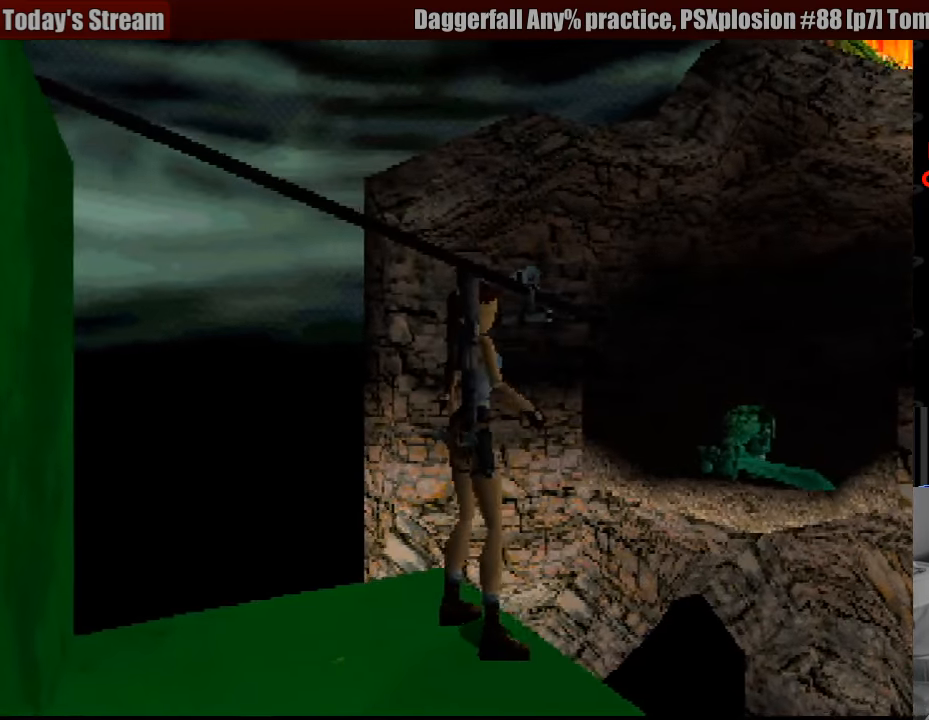
{"buttons": ["CROSS"], "events": [[133, "CROSS", "up"], [183, "CROSS", "down"]]}
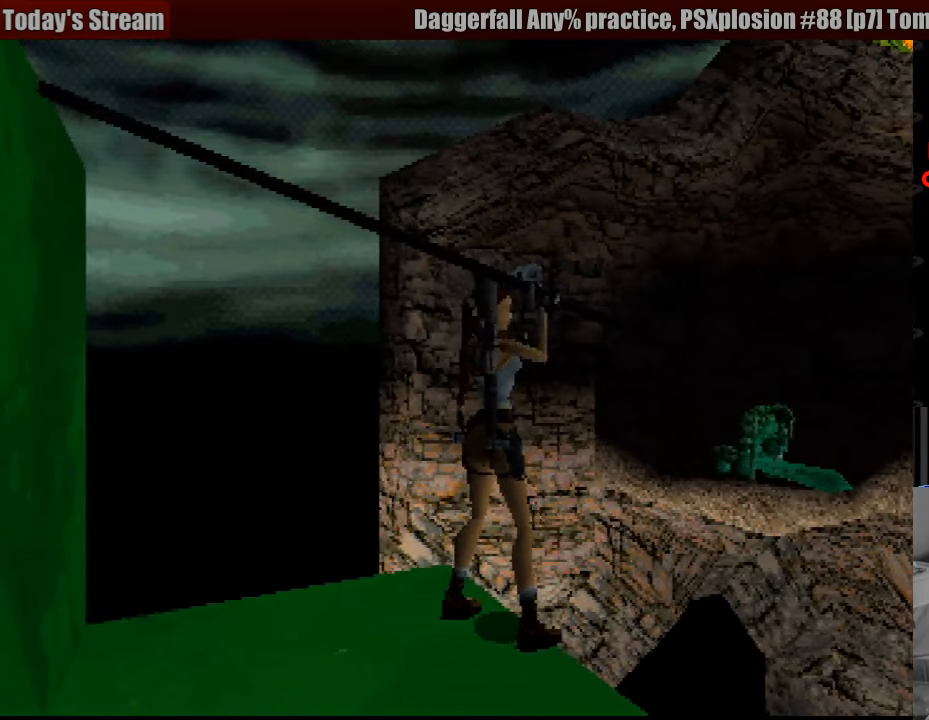
{"buttons": ["CROSS"], "events": []}
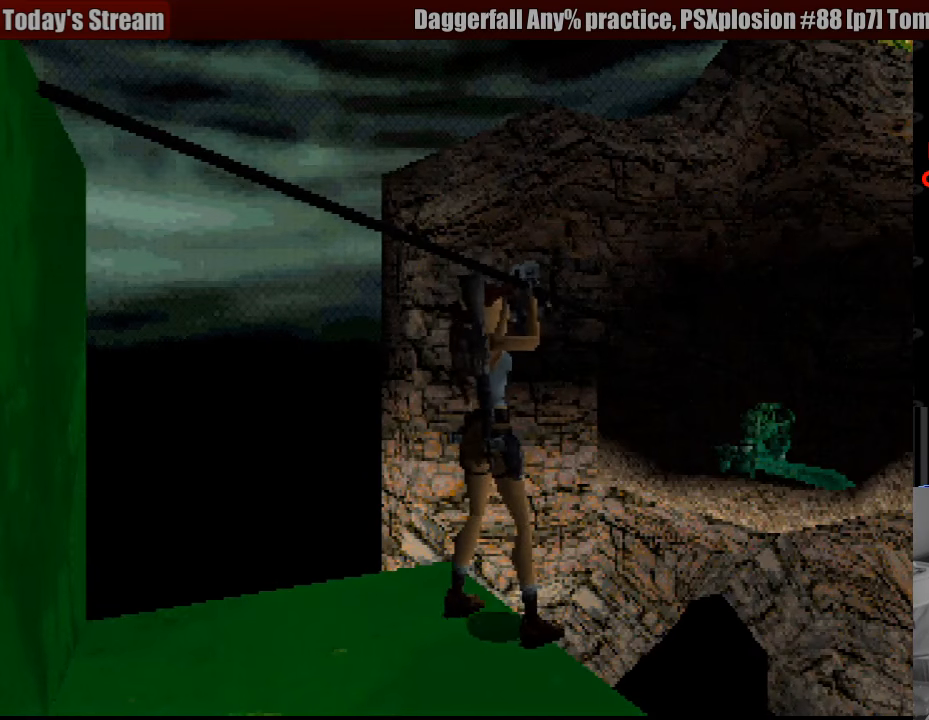
{"buttons": ["CROSS"], "events": []}
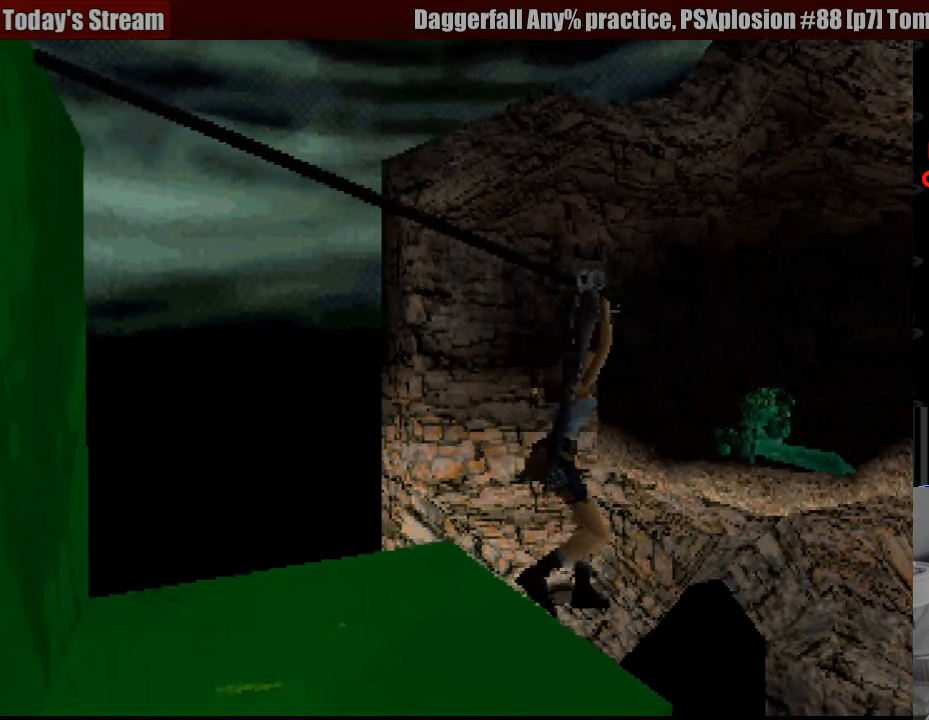
{"buttons": ["CROSS"], "events": []}
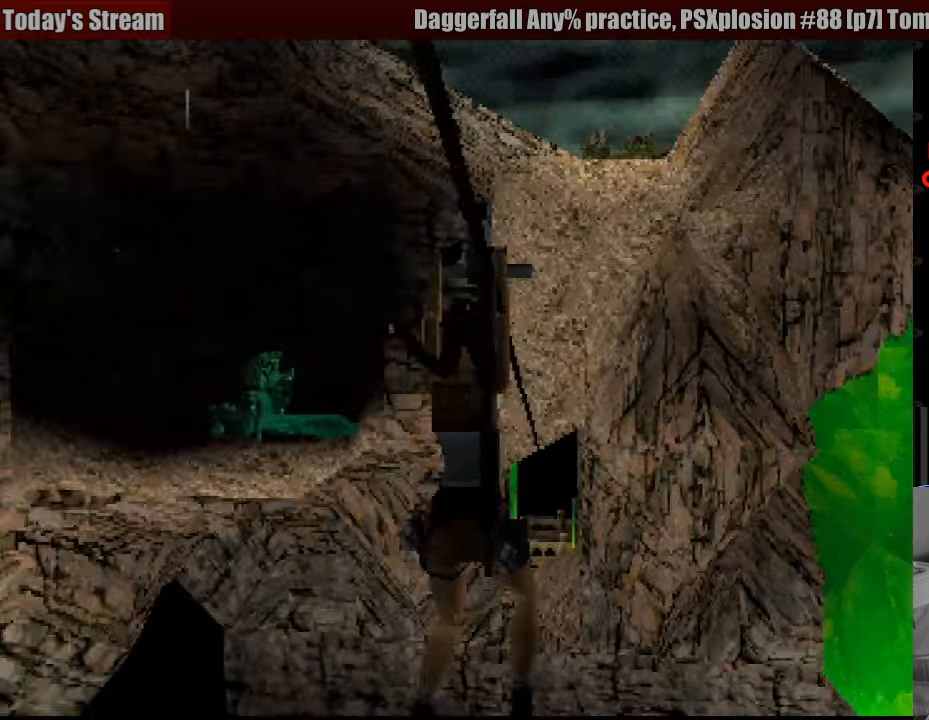
{"buttons": ["CROSS", "CIRCLE"], "events": [[500, "CIRCLE", "down"]]}
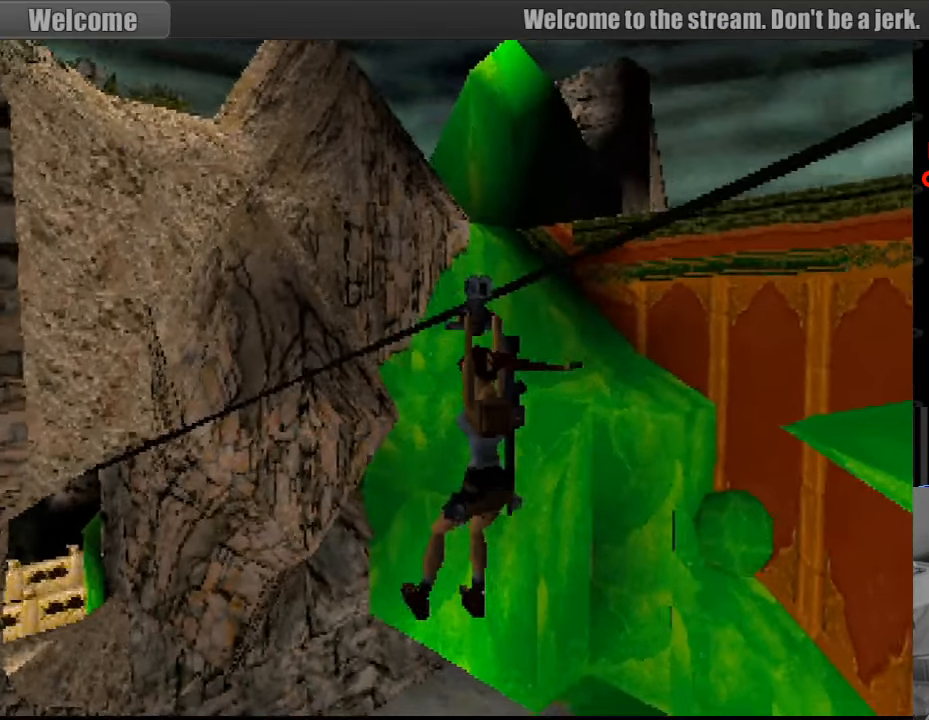
{"buttons": ["CROSS"], "events": [[17, "CIRCLE", "up"]]}
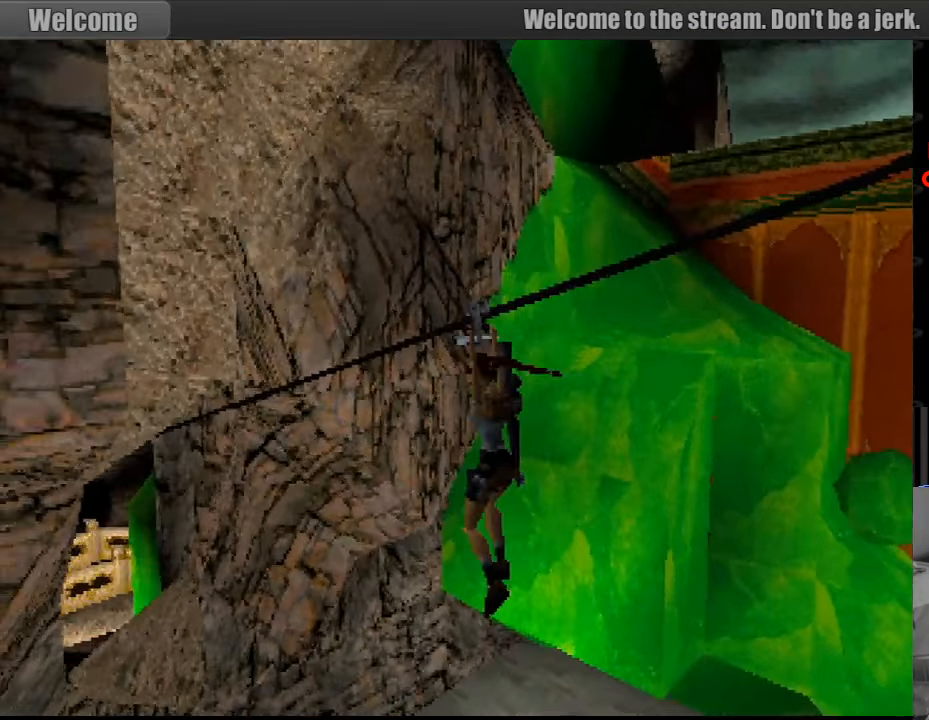
{"buttons": ["CROSS"], "events": []}
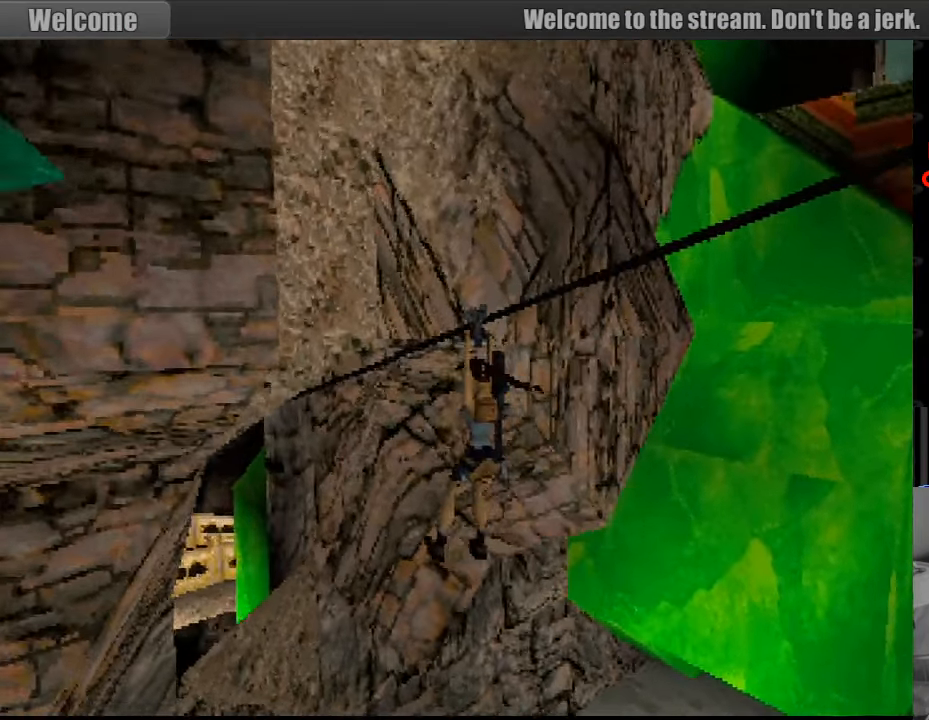
{"buttons": ["CROSS"], "events": []}
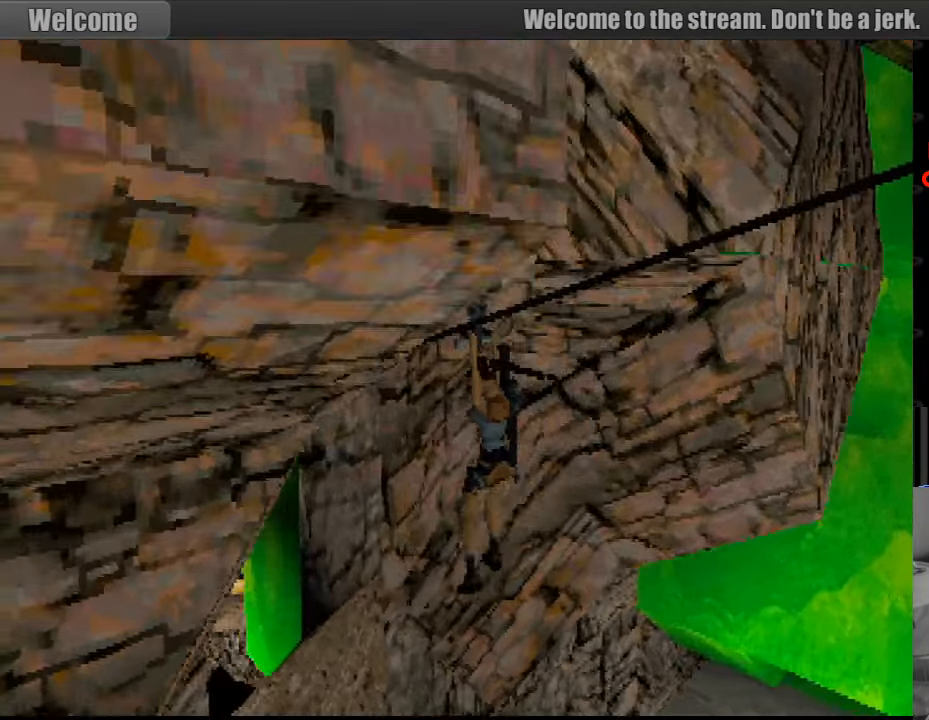
{"buttons": ["CROSS"], "events": []}
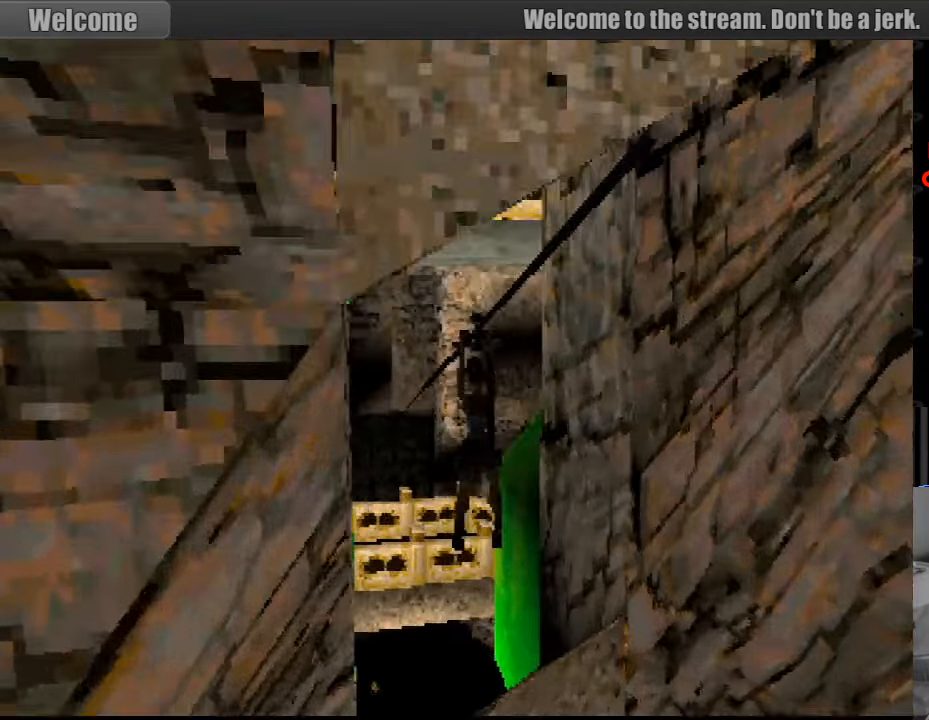
{"buttons": ["CROSS"], "events": []}
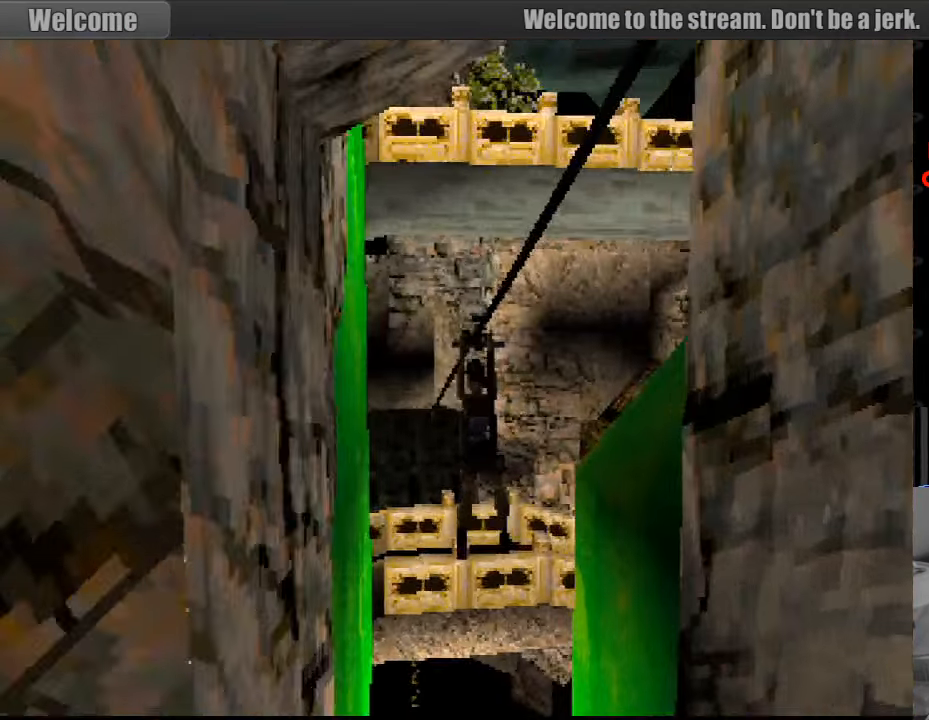
{"buttons": ["CROSS"], "events": []}
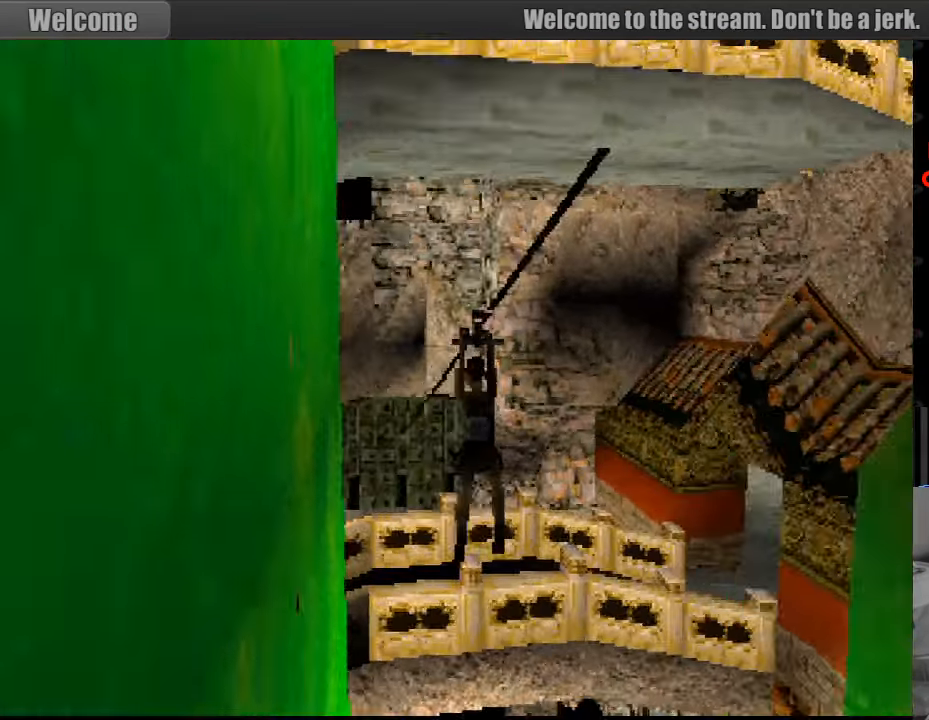
{"buttons": ["CROSS"], "events": [[67, "CIRCLE", "down"], [83, "CIRCLE", "up"]]}
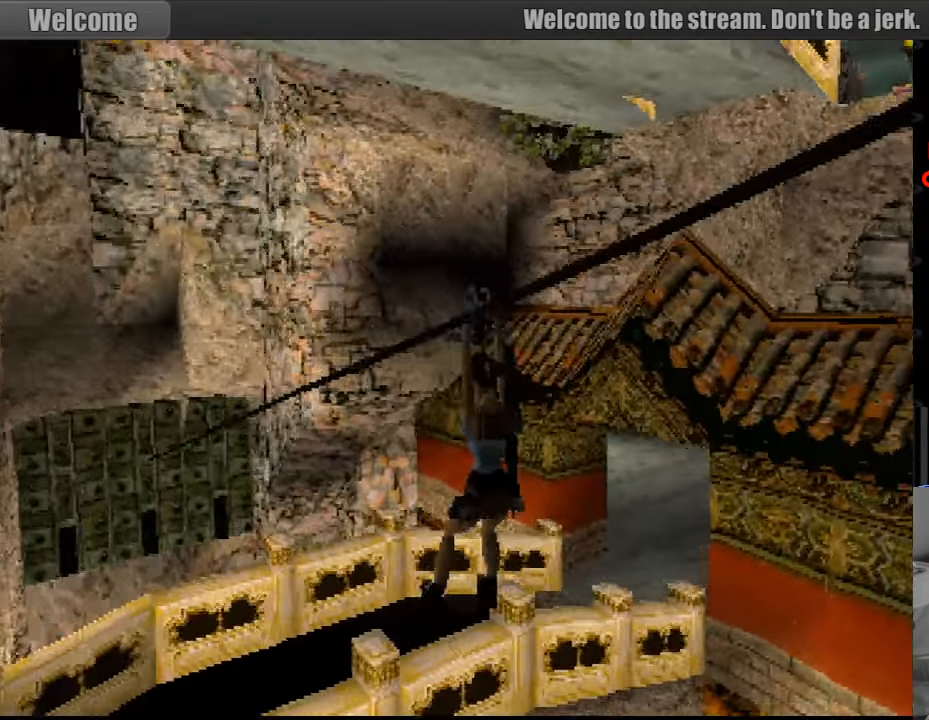
{"buttons": ["CROSS", "DPAD_DOWN"], "events": [[400, "CROSS", "up"], [467, "DPAD_DOWN", "down"], [483, "CROSS", "down"]]}
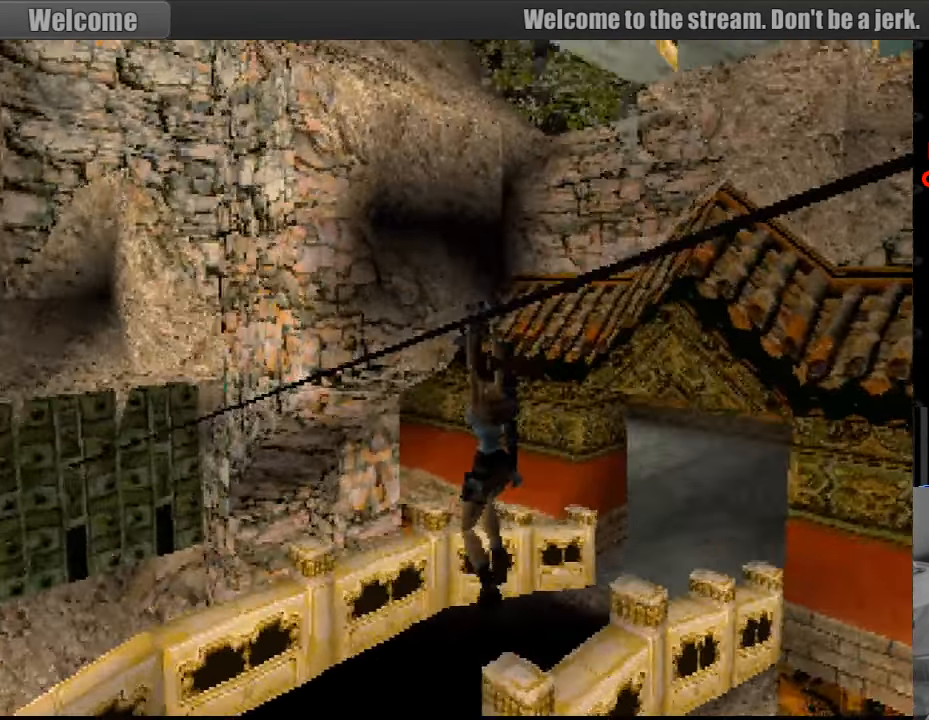
{"buttons": [], "events": [[83, "CROSS", "up"], [100, "DPAD_DOWN", "up"], [117, "DPAD_DOWN", "down"], [216, "SQUARE", "down"], [249, "DPAD_DOWN", "up"], [299, "CROSS", "down"], [299, "DPAD_DOWN", "down"], [383, "CROSS", "up"], [399, "DPAD_DOWN", "up"], [416, "SQUARE", "up"]]}
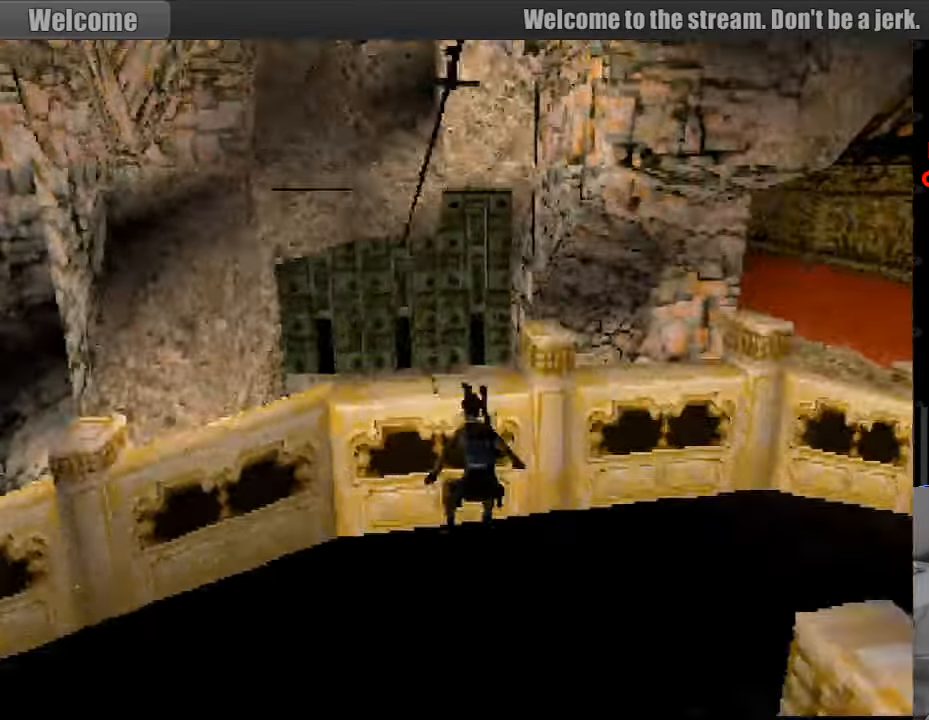
{"buttons": ["DPAD_LEFT"], "events": [[333, "DPAD_LEFT", "down"]]}
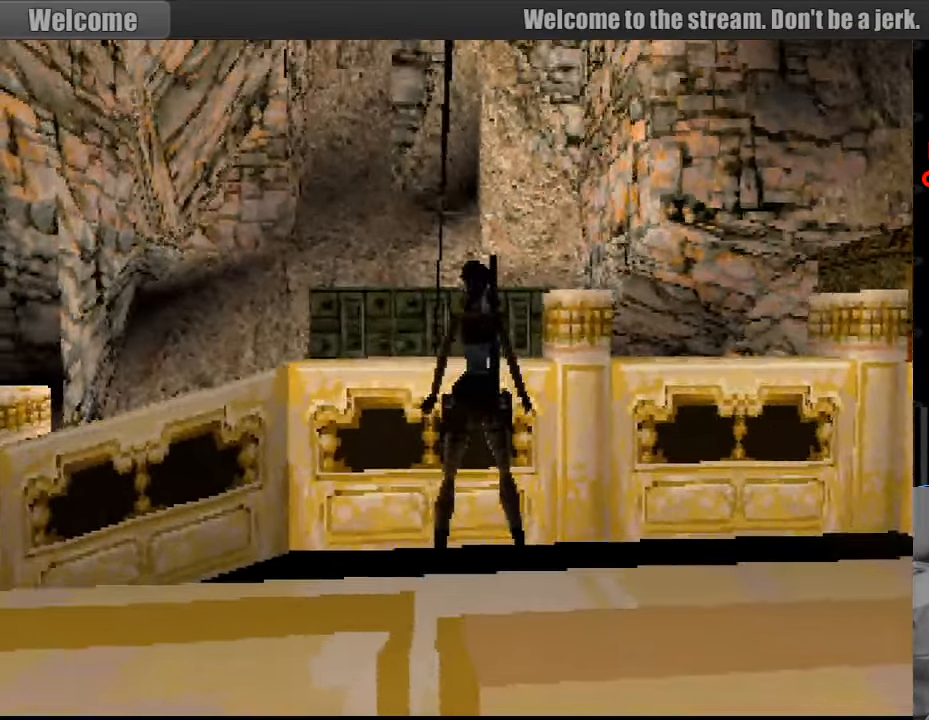
{"buttons": ["DPAD_LEFT"], "events": []}
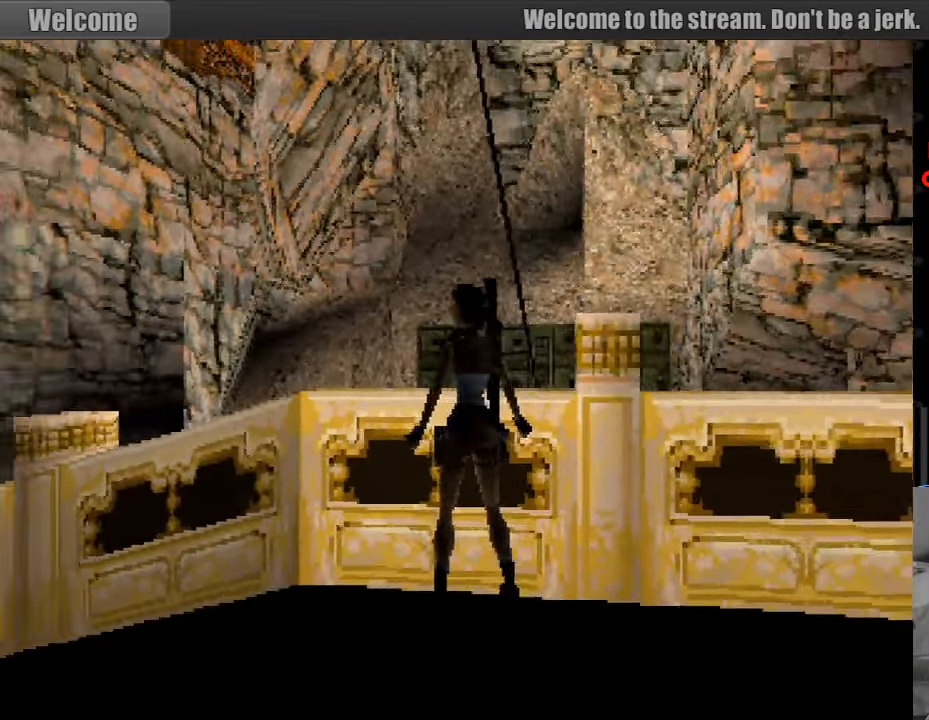
{"buttons": [], "events": [[350, "DPAD_LEFT", "up"]]}
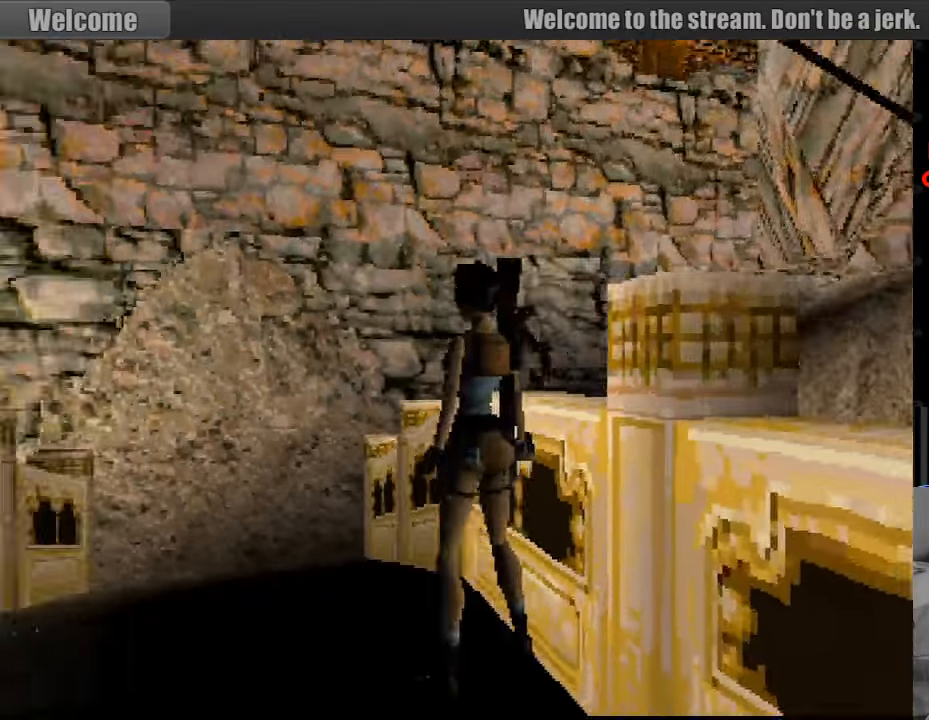
{"buttons": ["DPAD_UP"], "events": [[450, "DPAD_UP", "down"]]}
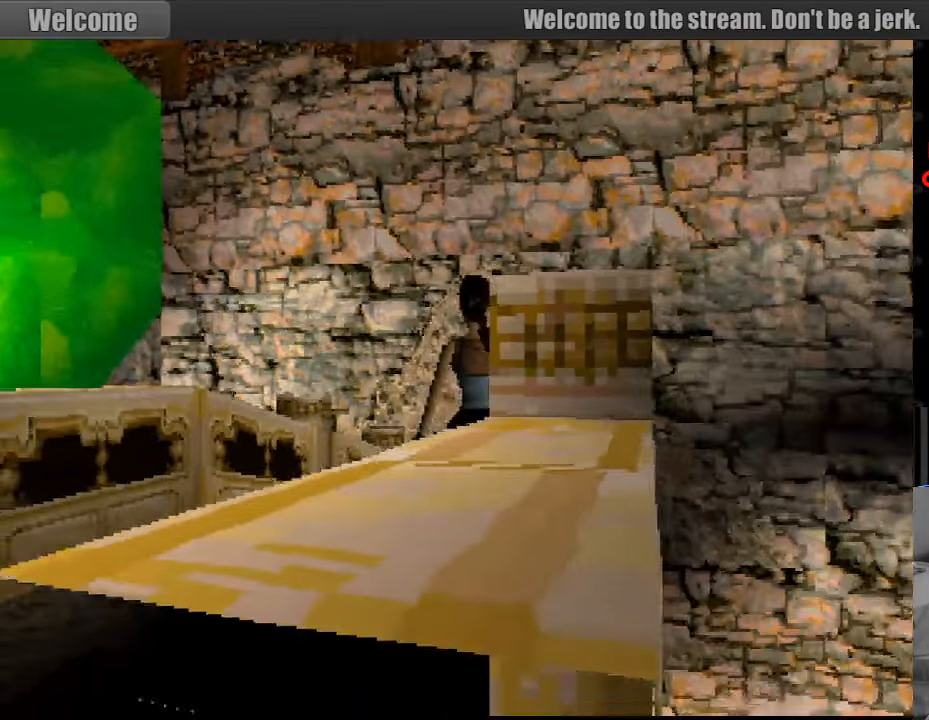
{"buttons": ["DPAD_LEFT"], "events": [[33, "DPAD_LEFT", "down"], [150, "DPAD_UP", "up"]]}
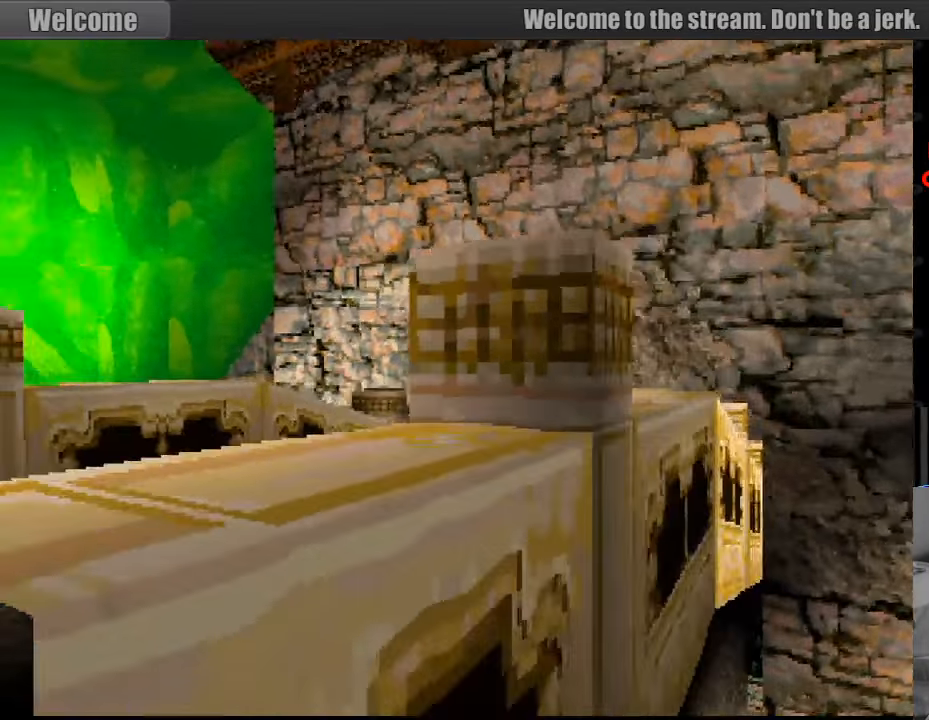
{"buttons": ["DPAD_LEFT"], "events": []}
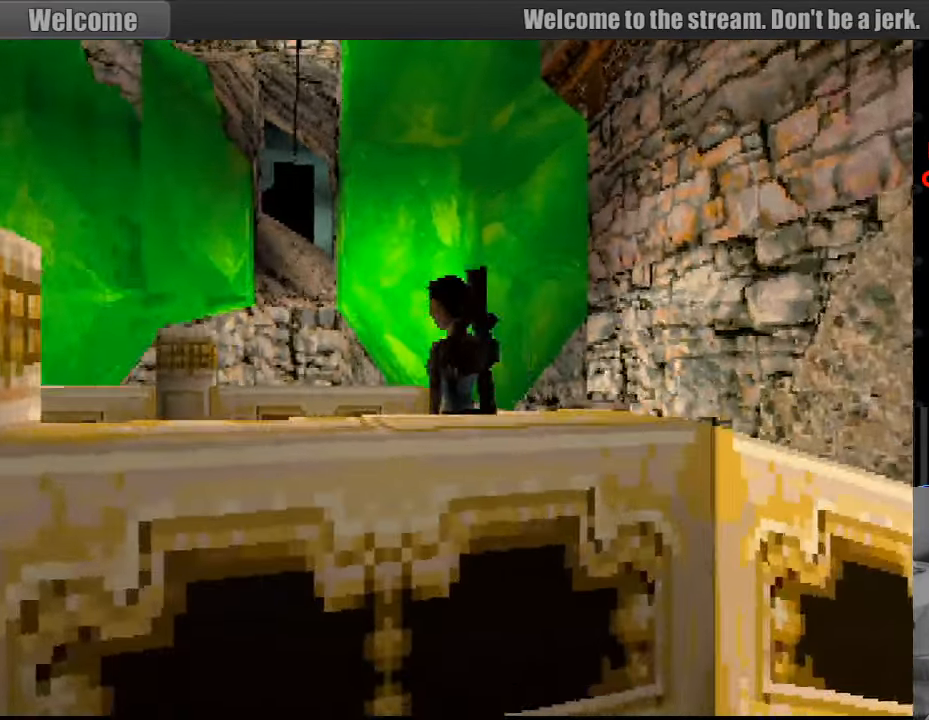
{"buttons": ["DPAD_UP", "DPAD_LEFT"], "events": [[167, "DPAD_LEFT", "up"], [450, "DPAD_LEFT", "down"], [450, "DPAD_UP", "down"]]}
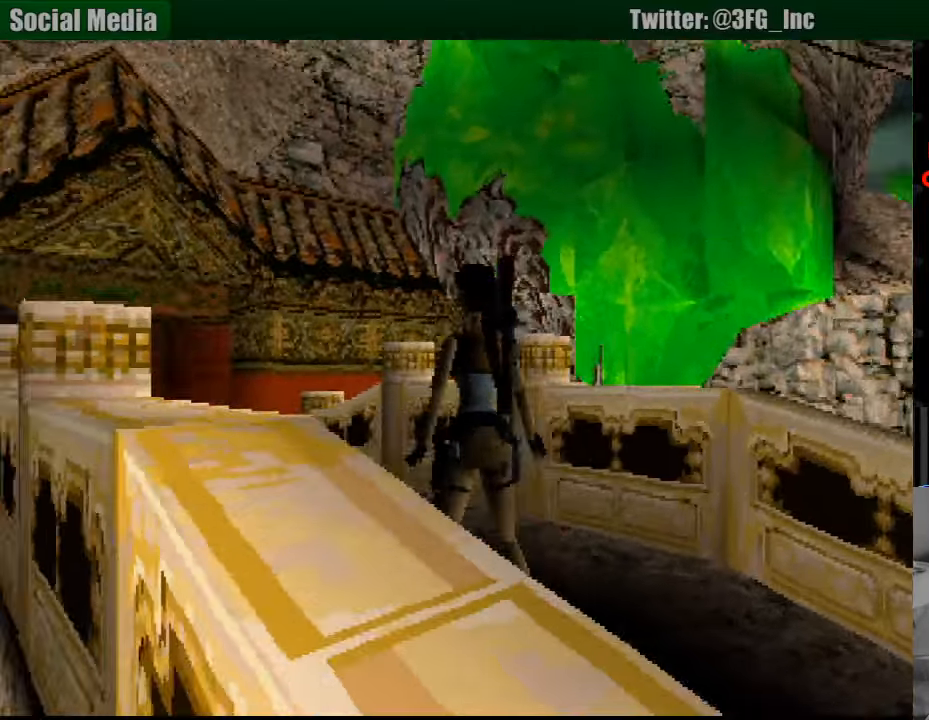
{"buttons": ["DPAD_UP"], "events": [[400, "DPAD_LEFT", "up"]]}
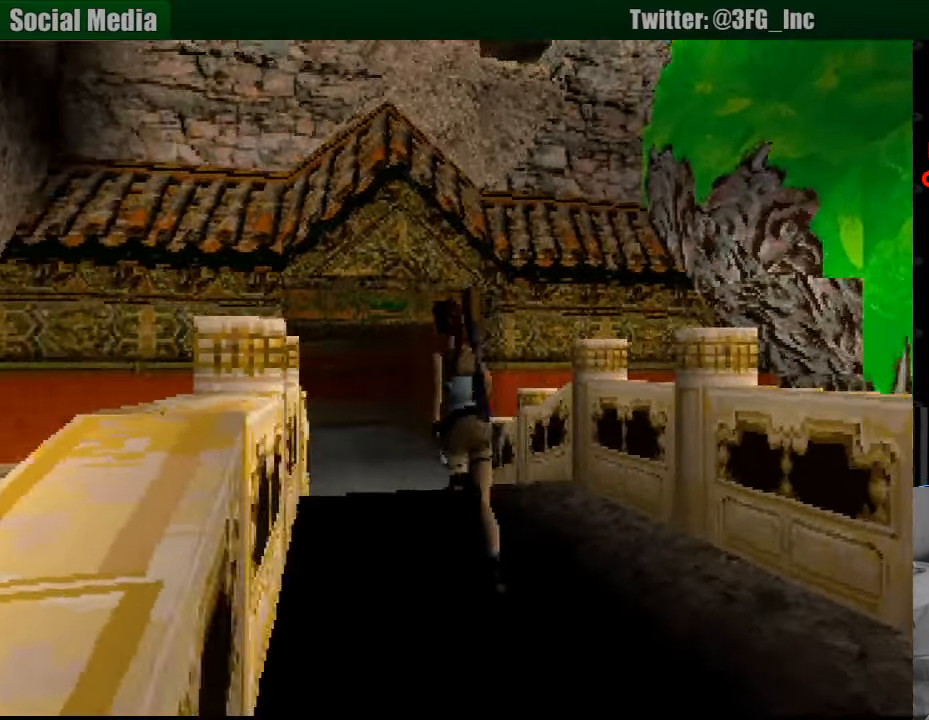
{"buttons": ["DPAD_UP", "DPAD_RIGHT"], "events": [[400, "DPAD_RIGHT", "down"]]}
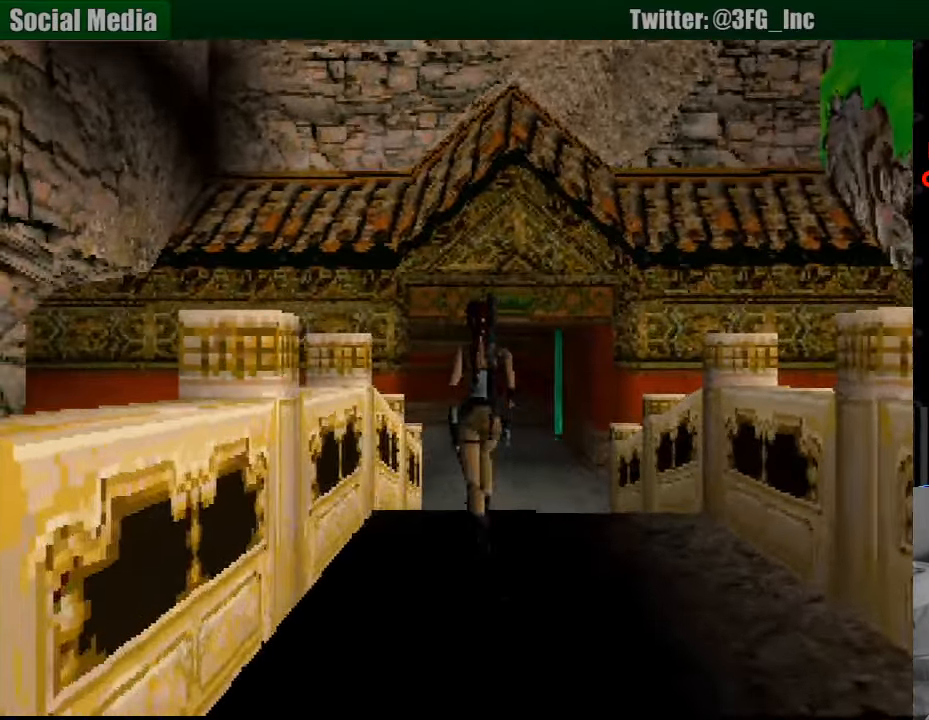
{"buttons": ["DPAD_UP"], "events": [[67, "DPAD_RIGHT", "up"]]}
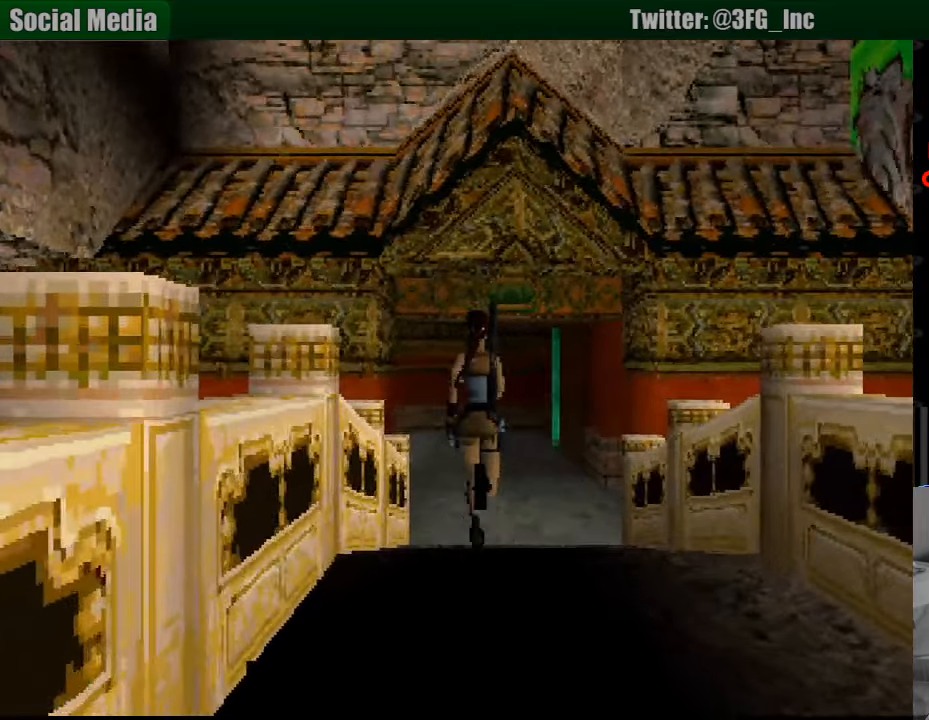
{"buttons": [], "events": [[50, "DPAD_RIGHT", "down"], [100, "DPAD_RIGHT", "up"], [116, "DPAD_UP", "up"]]}
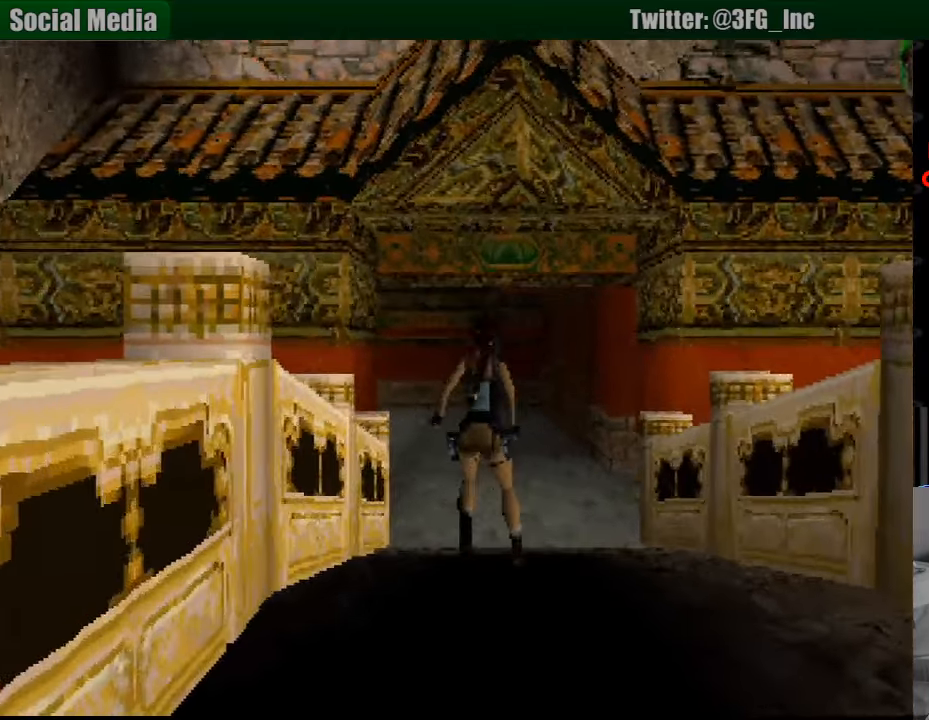
{"buttons": [], "events": []}